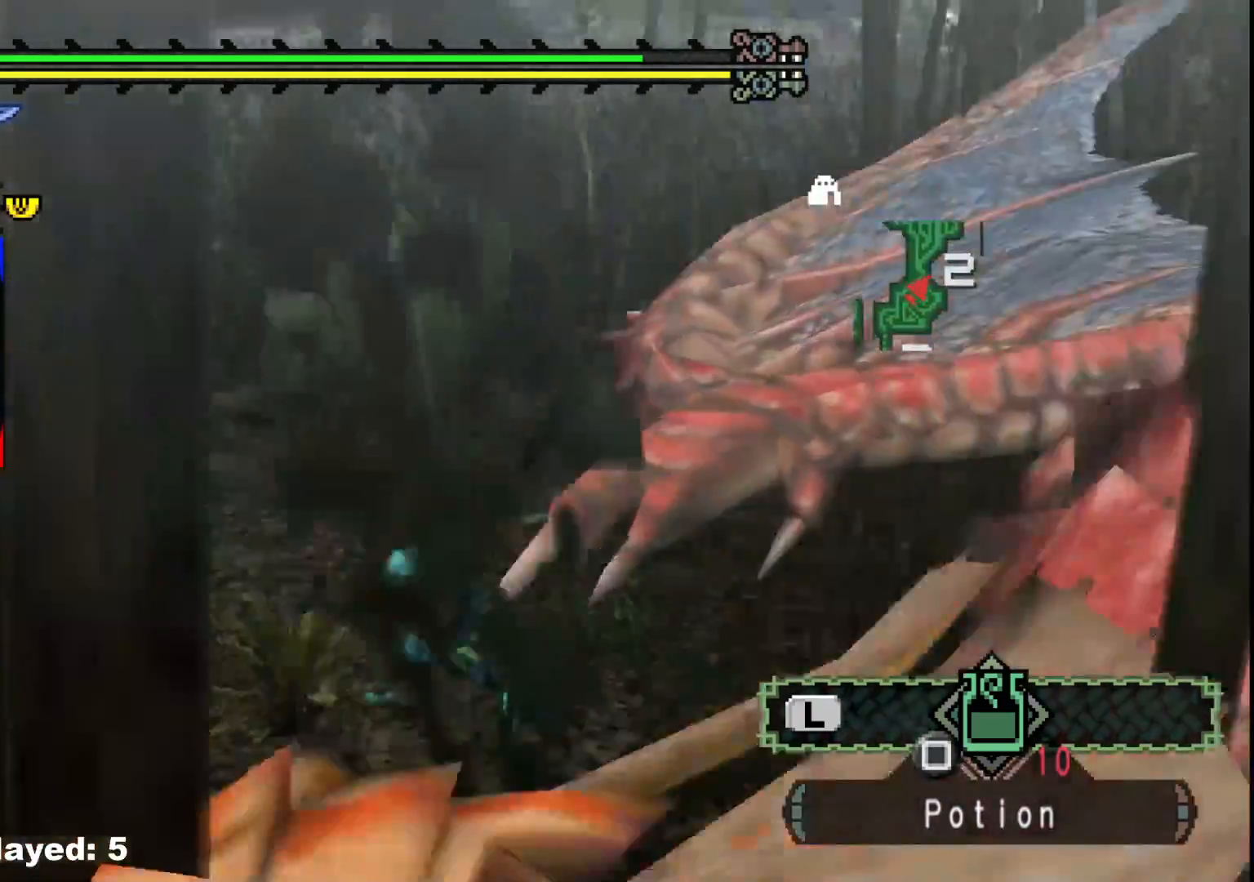
Gameplay with a controller (Xbox layout); each line is a JSON object with the inputs held at the frame after it. "events" lists button and stick changes between this image and that frame as [ms after this image, input, new state], when the widget could be followed in between. Not read: L2 L3 R3.
{"buttons": [], "left_stick": "down-left", "right_stick": "right", "events": [[450, "left_stick", "down-left"]]}
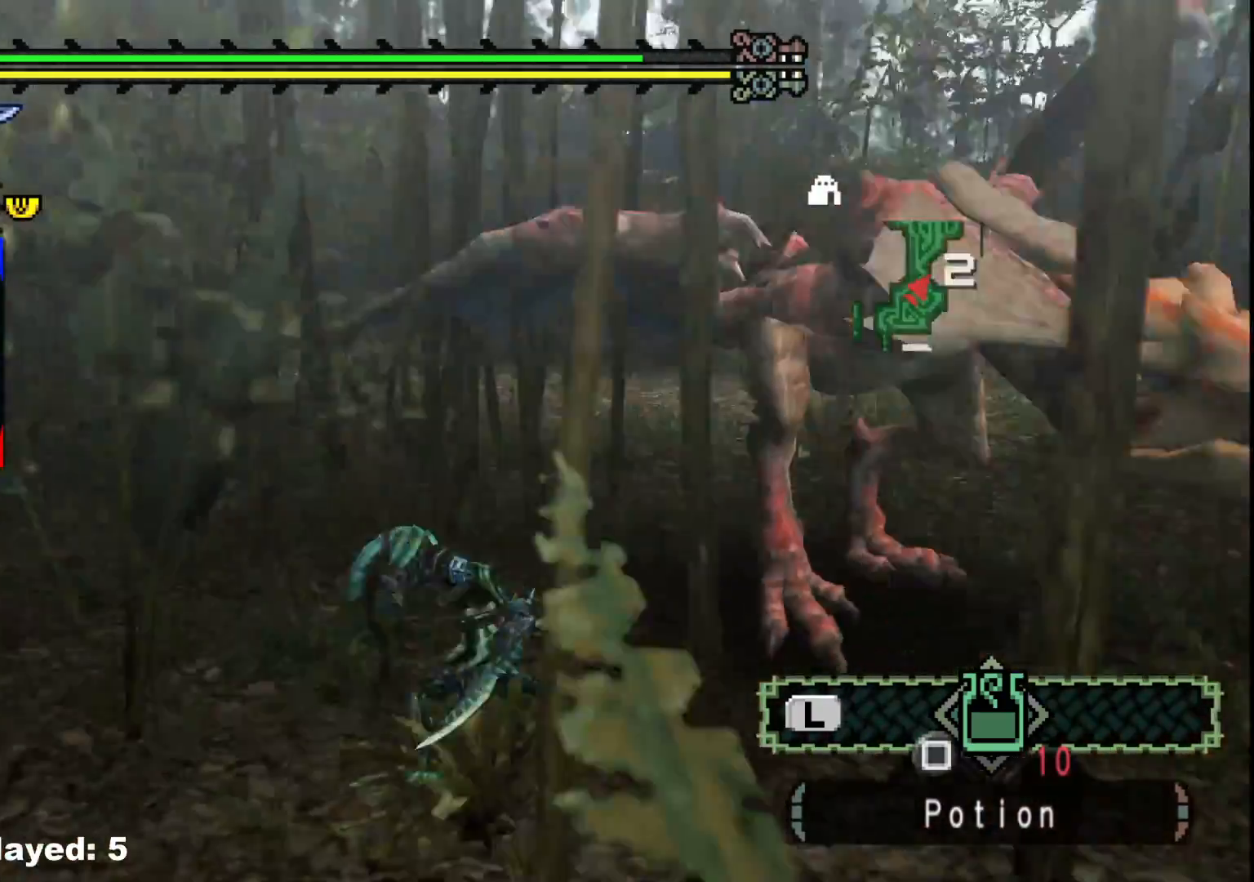
{"buttons": [], "left_stick": "down-left", "right_stick": "center", "events": [[83, "right_stick", "center"], [250, "right_stick", "right"], [433, "right_stick", "center"]]}
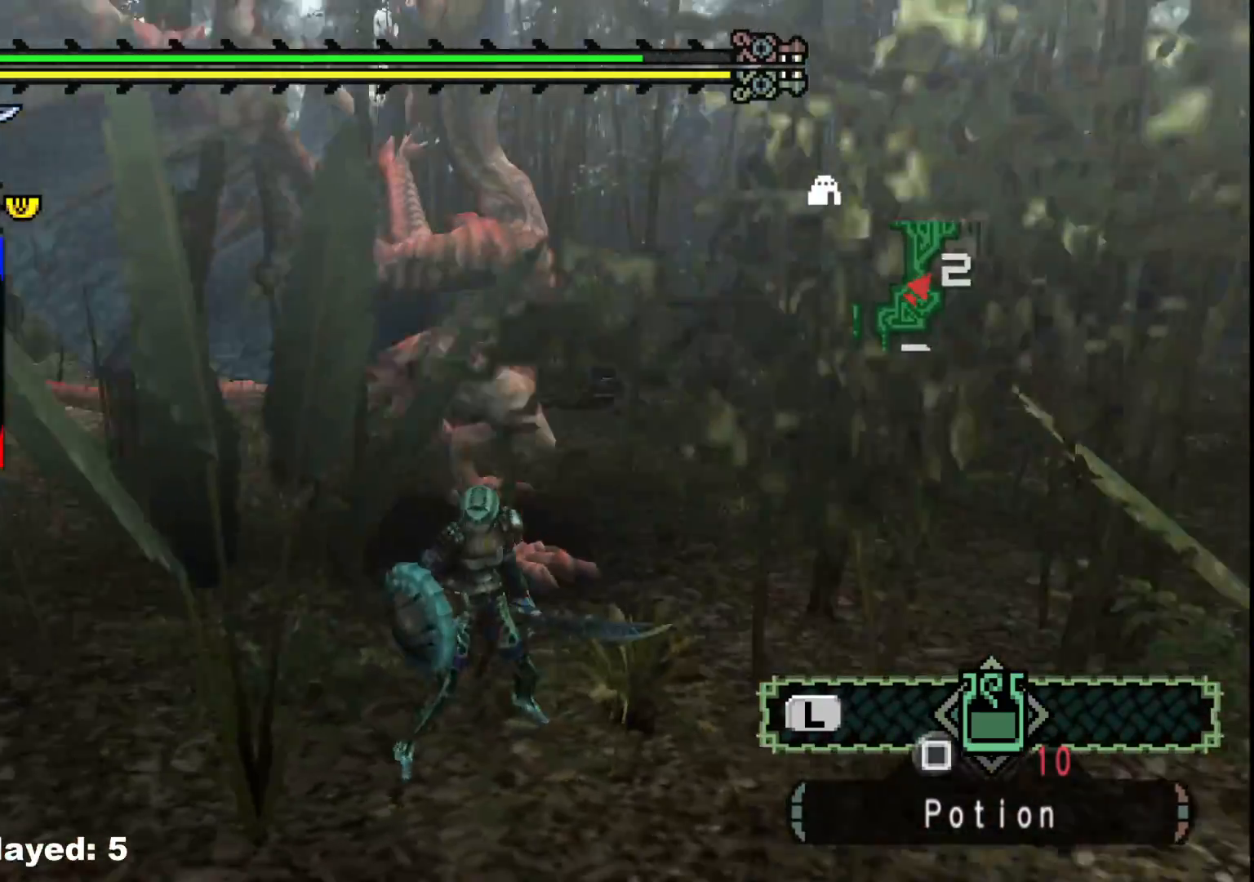
{"buttons": [], "left_stick": "down-left", "right_stick": "center", "events": [[300, "right_stick", "left"], [450, "right_stick", "center"]]}
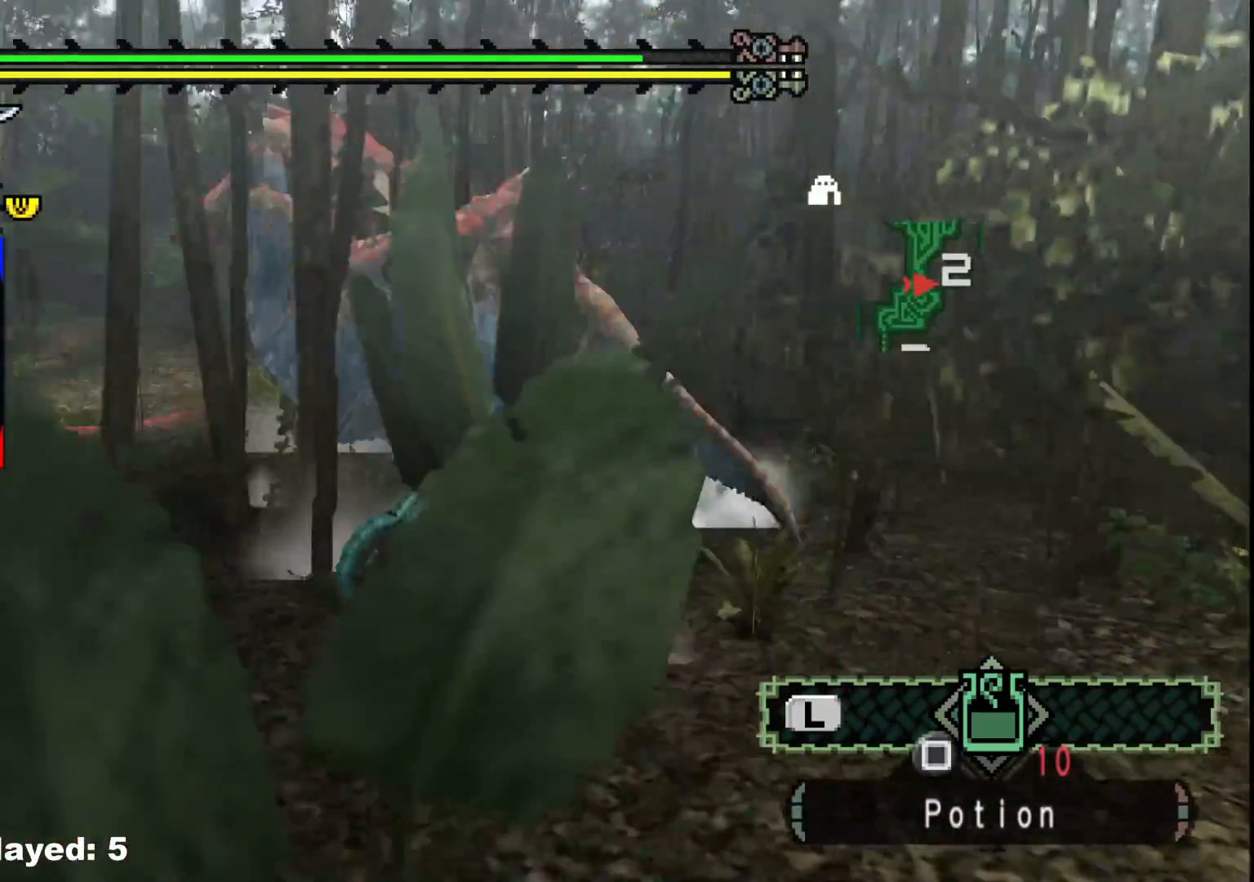
{"buttons": [], "left_stick": "up-left", "right_stick": "center", "events": [[133, "left_stick", "left"], [233, "left_stick", "up-left"], [233, "right_stick", "left"], [433, "right_stick", "center"]]}
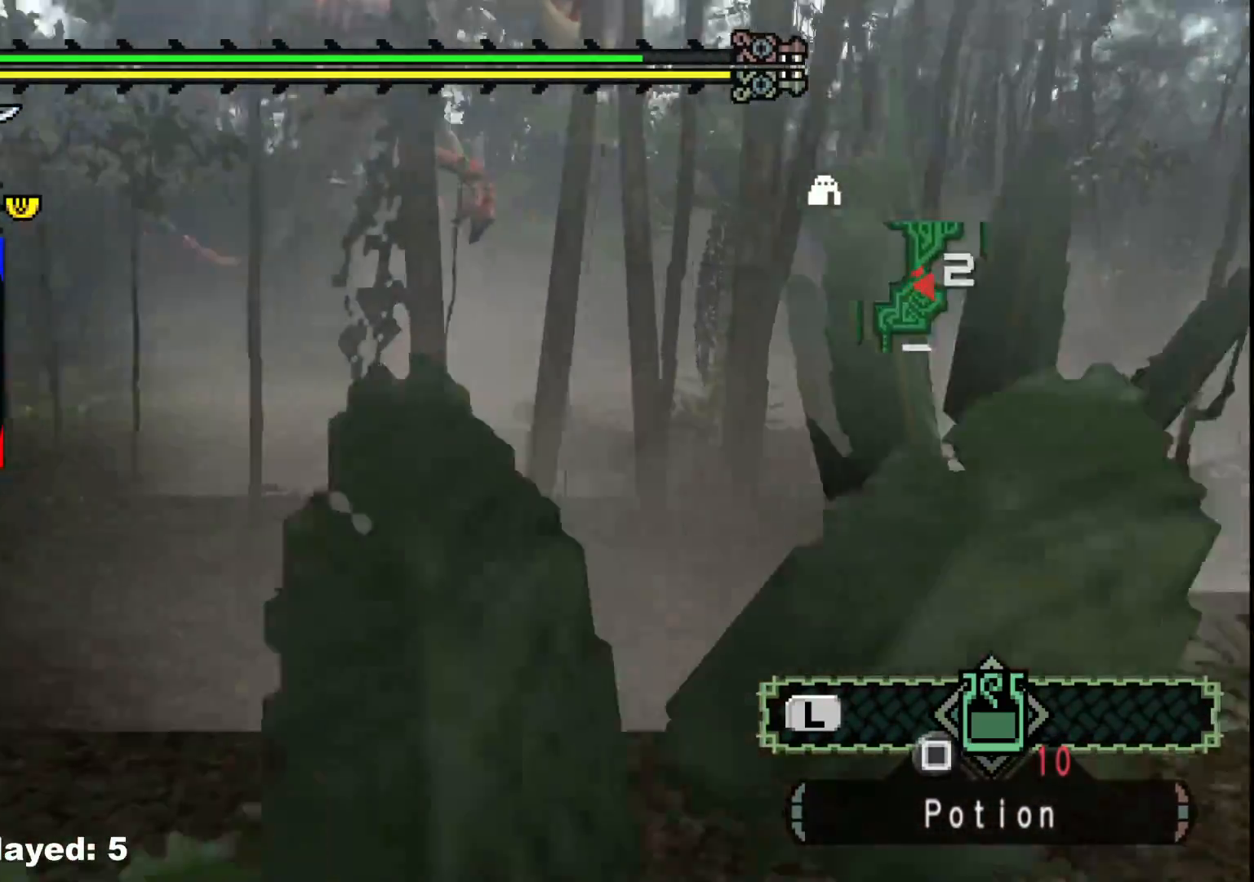
{"buttons": [], "left_stick": "up-left", "right_stick": "center", "events": []}
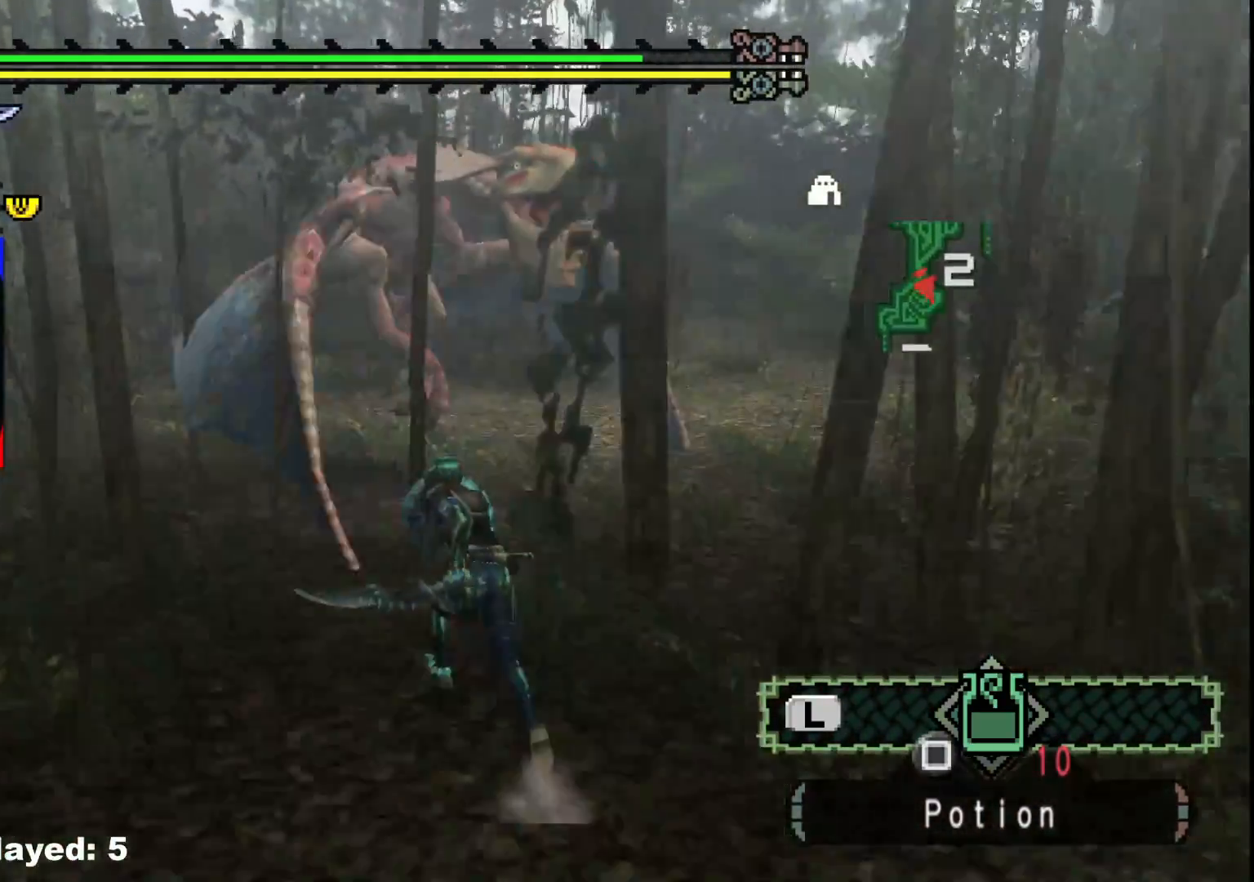
{"buttons": [], "left_stick": "up-left", "right_stick": "center", "events": []}
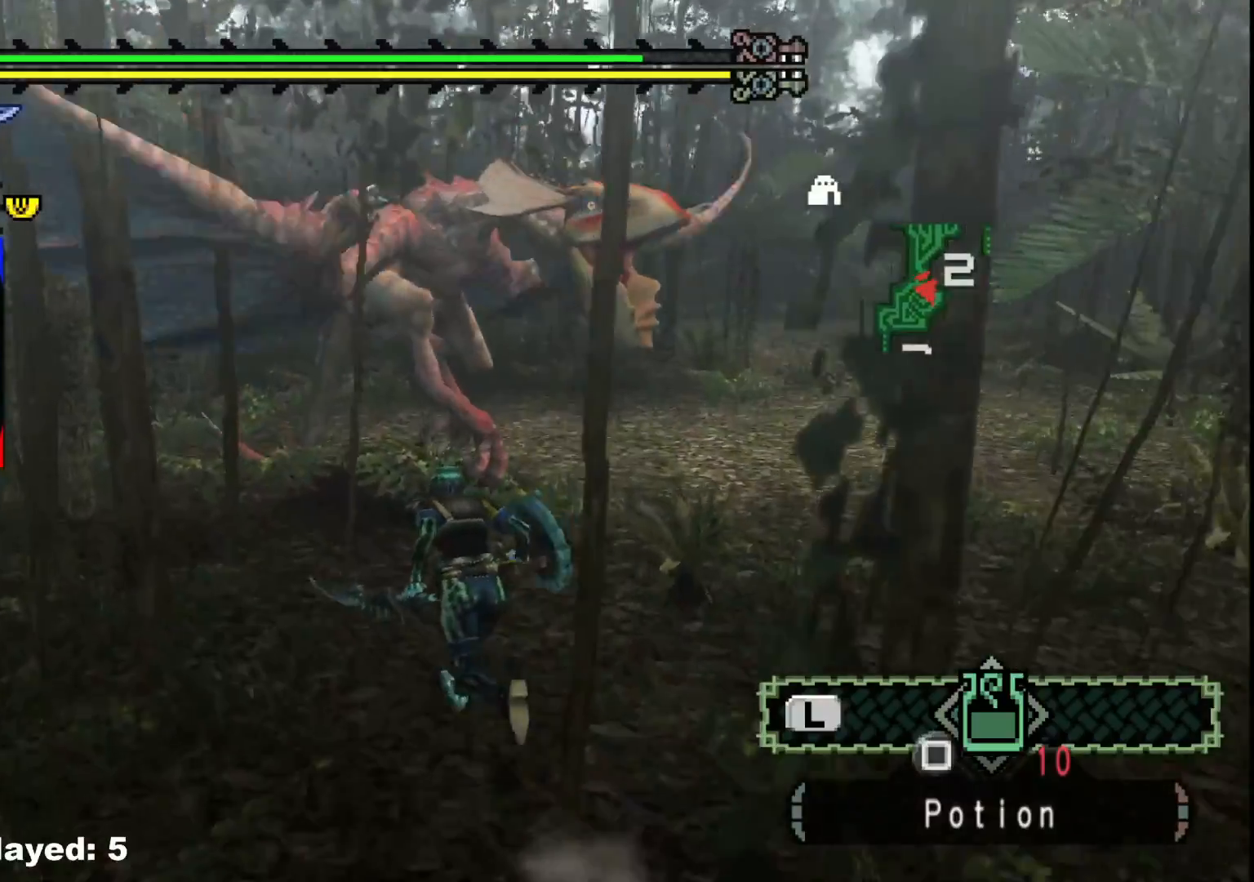
{"buttons": ["B", "Y"], "left_stick": "up", "right_stick": "center", "events": [[83, "left_stick", "up"], [483, "B", "down"], [483, "Y", "down"]]}
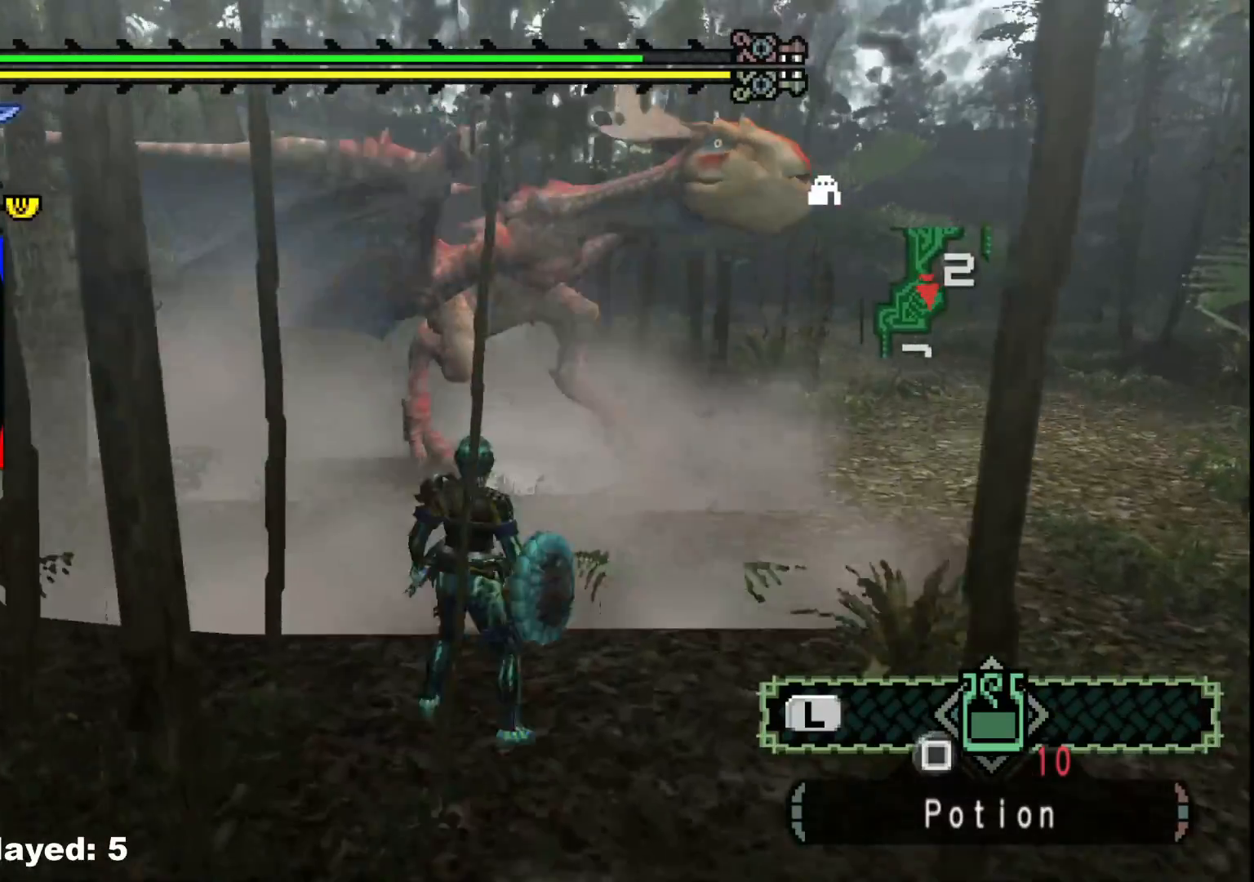
{"buttons": [], "left_stick": "up", "right_stick": "center", "events": [[133, "B", "up"], [133, "Y", "up"]]}
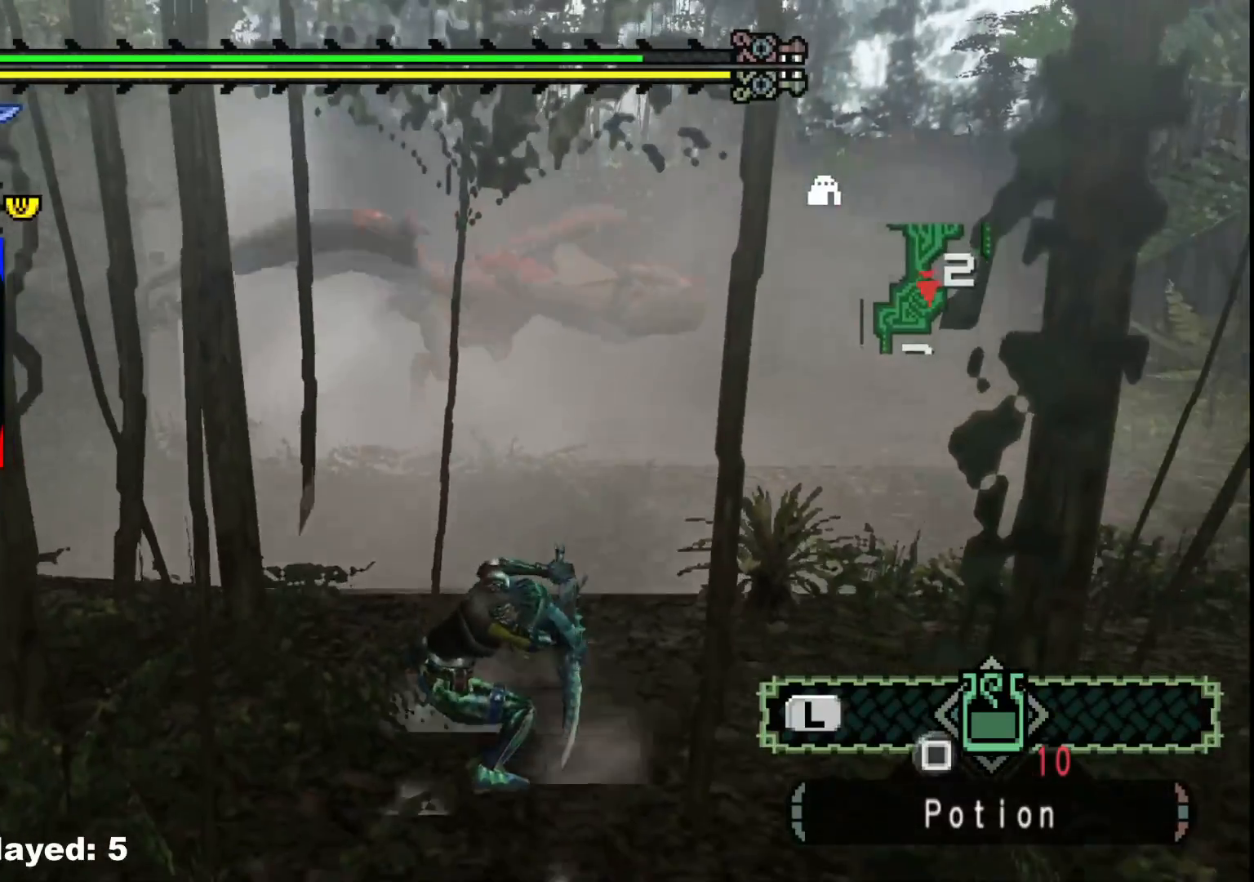
{"buttons": [], "left_stick": "up-right", "right_stick": "center", "events": [[183, "left_stick", "up-right"], [400, "A", "down"], [500, "A", "up"]]}
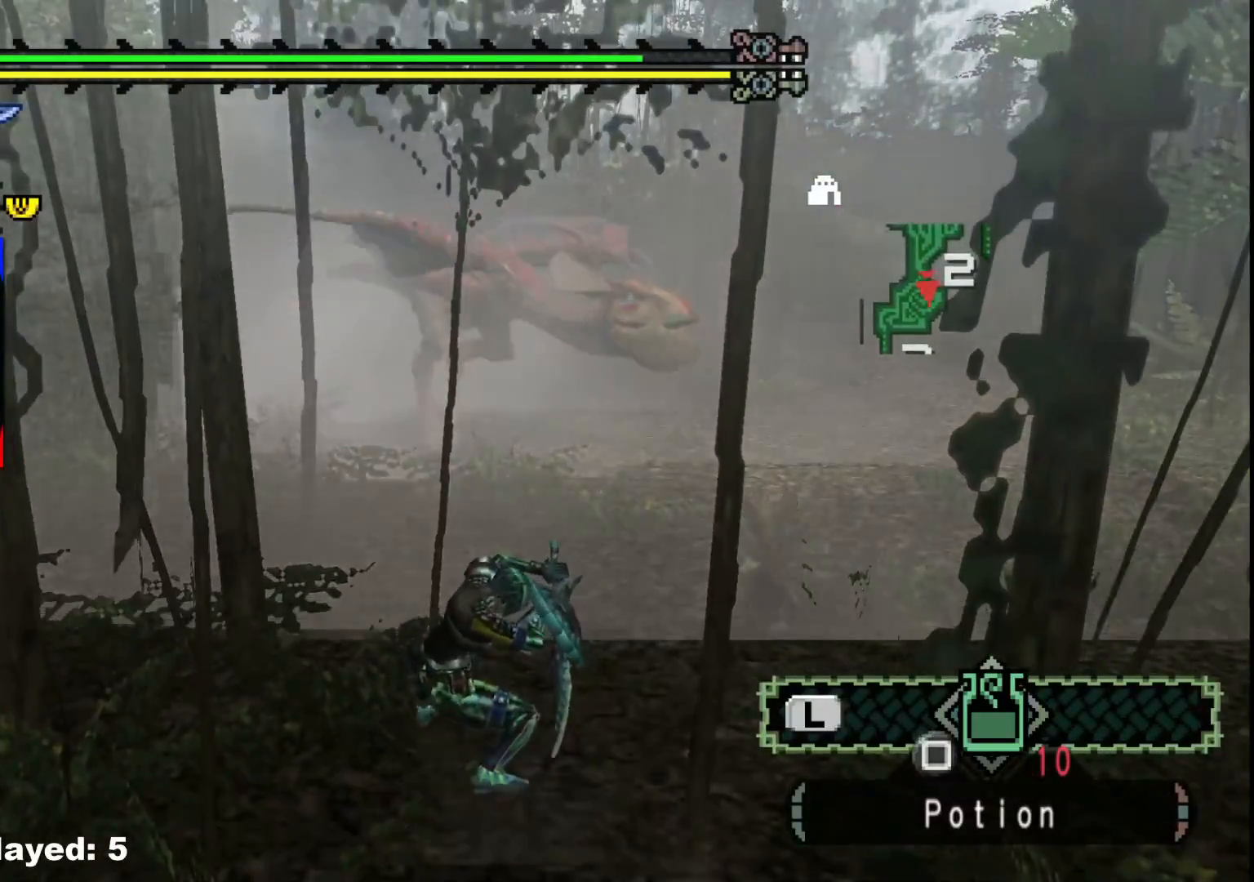
{"buttons": [], "left_stick": "up-right", "right_stick": "center", "events": []}
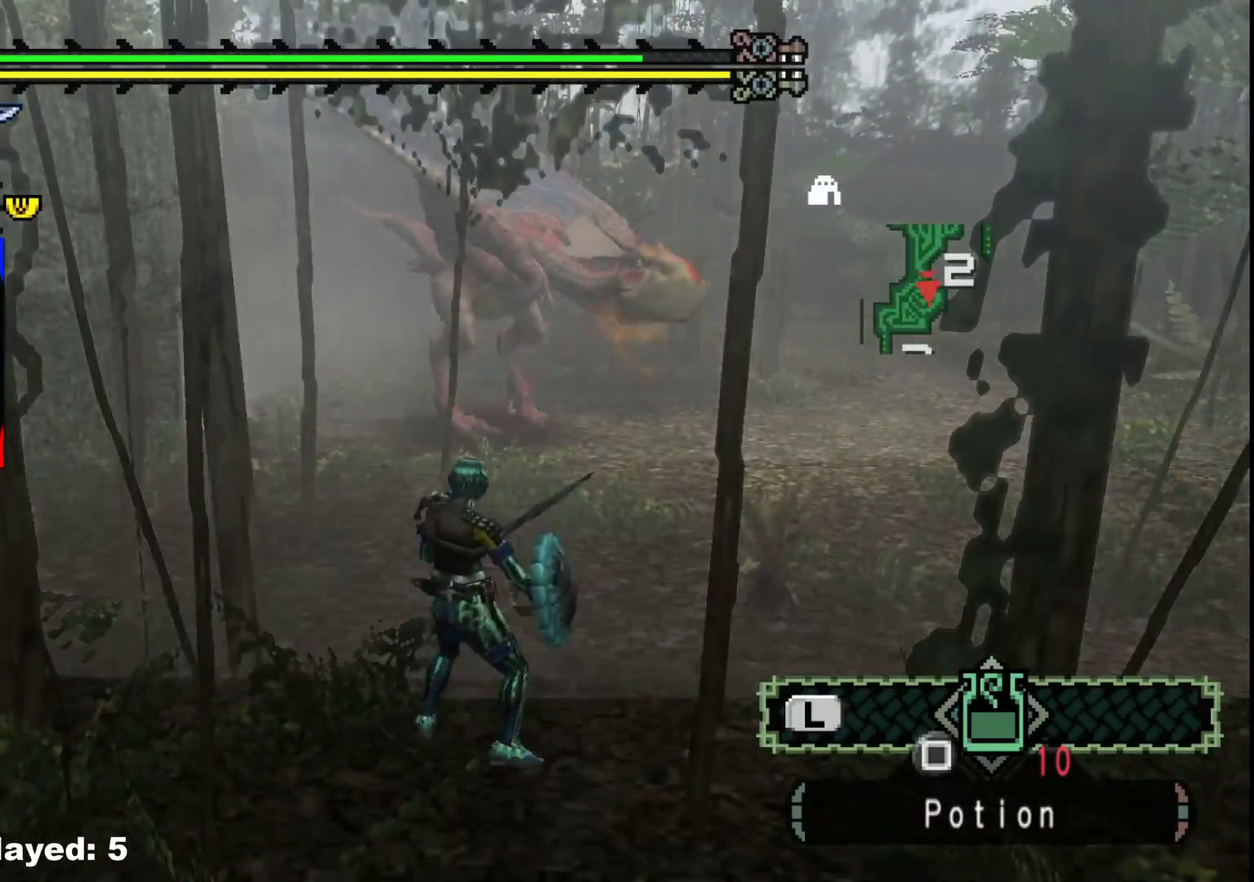
{"buttons": [], "left_stick": "up-right", "right_stick": "left", "events": [[500, "right_stick", "left"]]}
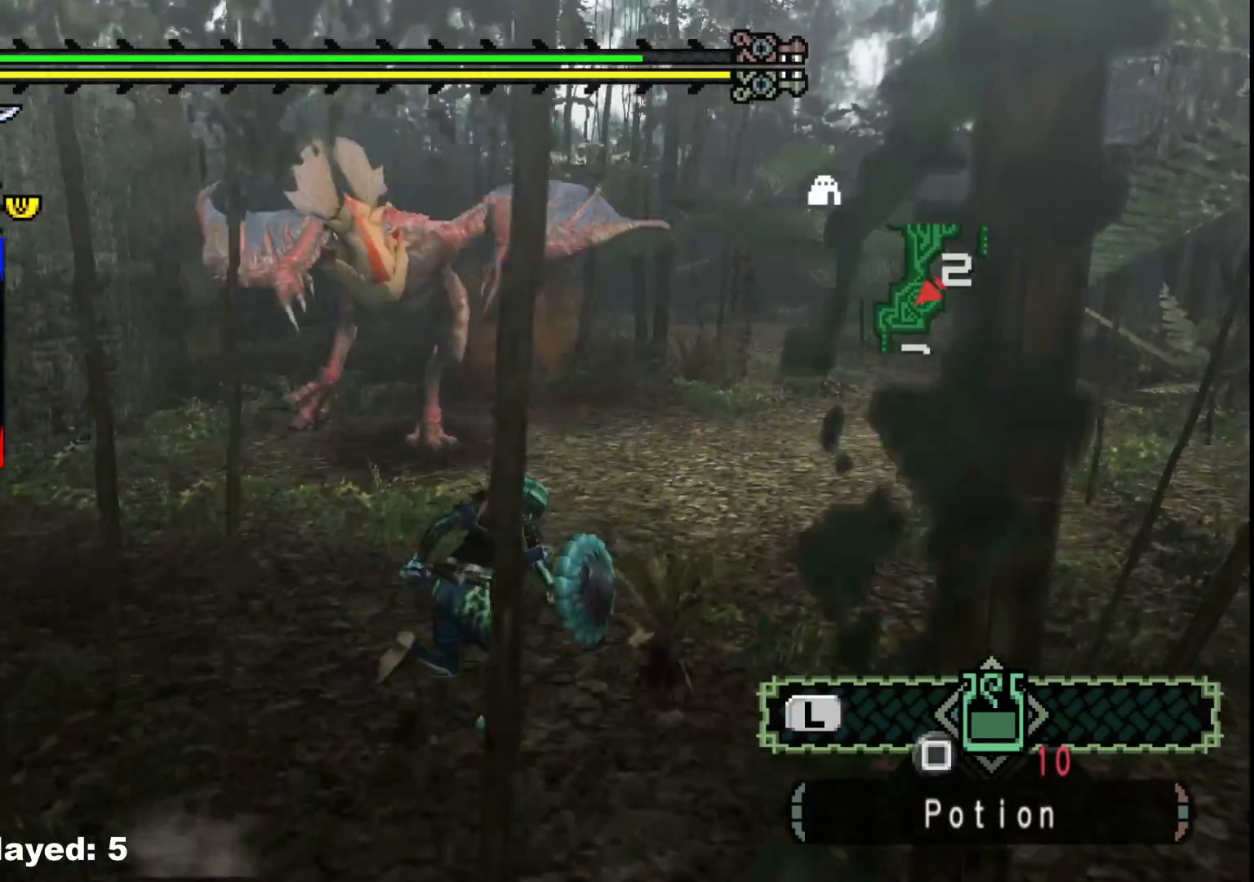
{"buttons": [], "left_stick": "right", "right_stick": "center", "events": [[100, "left_stick", "right"], [250, "right_stick", "center"]]}
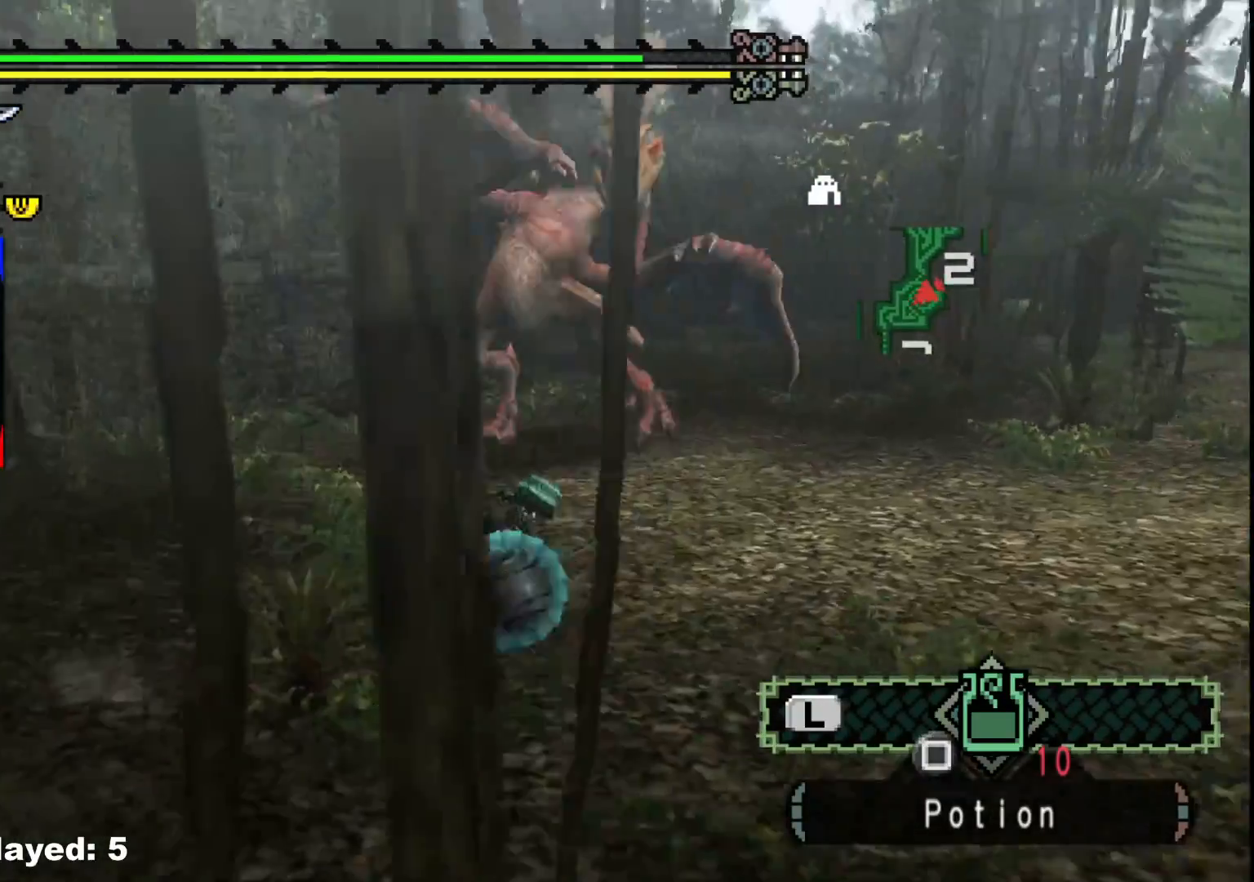
{"buttons": [], "left_stick": "up", "right_stick": "center", "events": [[267, "left_stick", "up-right"], [500, "left_stick", "up"]]}
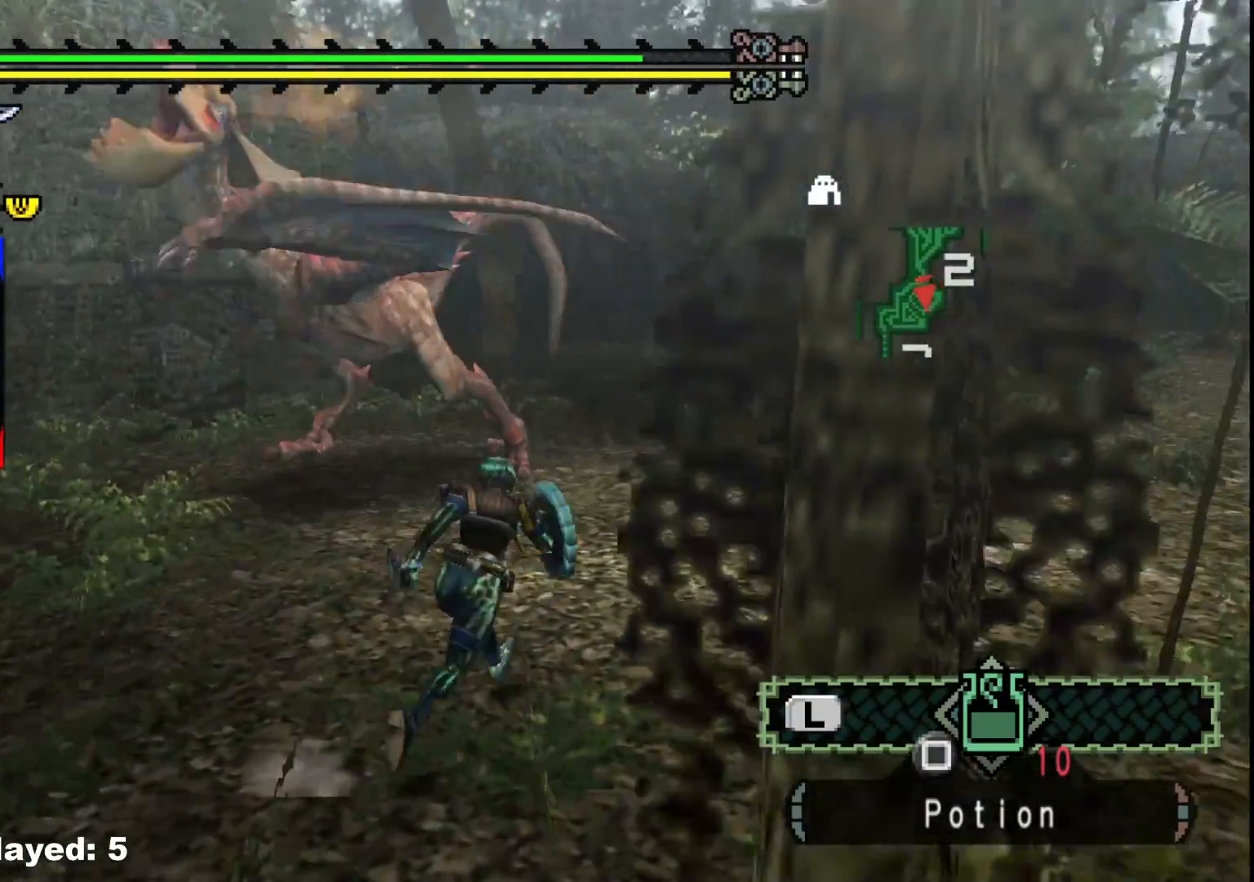
{"buttons": [], "left_stick": "up", "right_stick": "center", "events": [[233, "B", "down"], [233, "Y", "down"], [400, "B", "up"], [417, "Y", "up"]]}
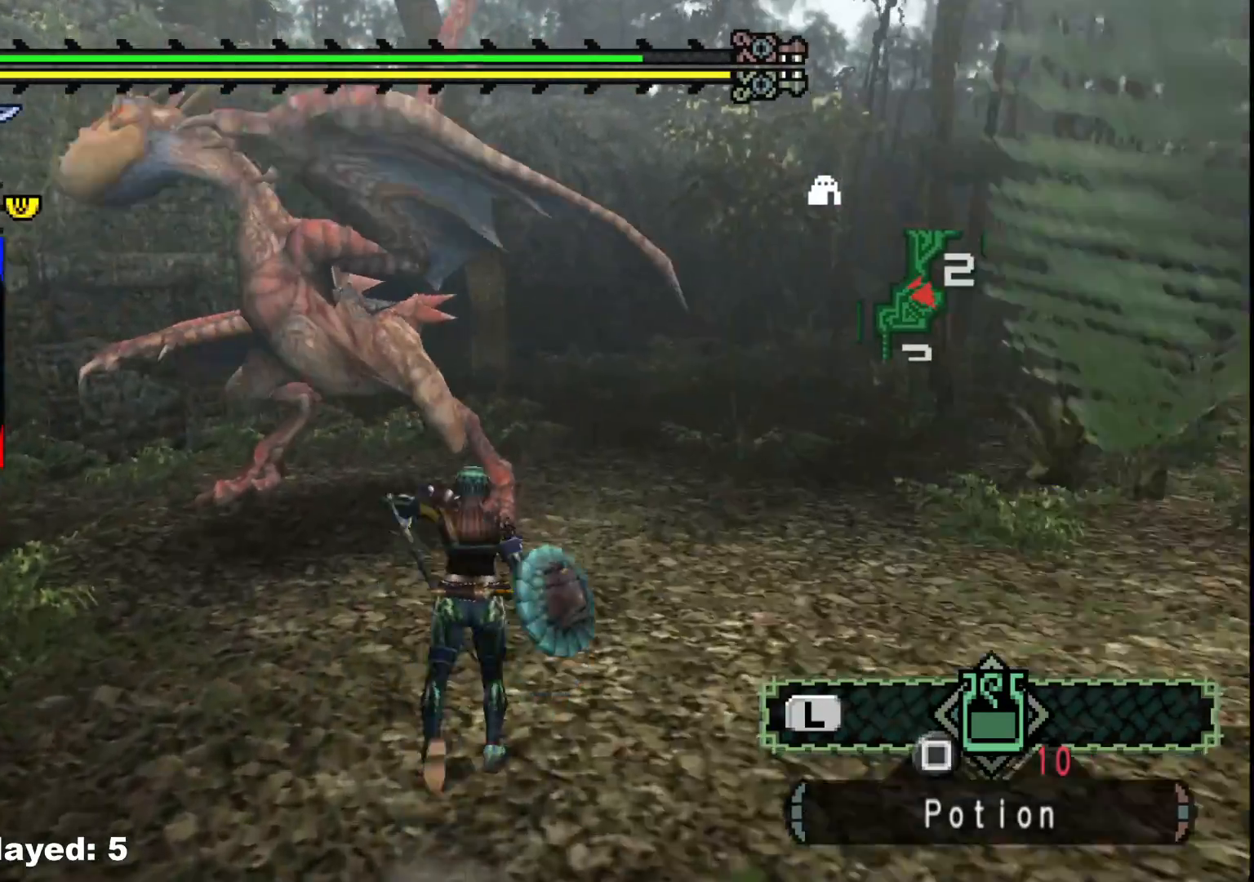
{"buttons": ["Y"], "left_stick": "up-left", "right_stick": "center", "events": [[50, "right_stick", "left"], [150, "right_stick", "center"], [250, "Y", "down"], [317, "left_stick", "up-left"], [400, "Y", "up"], [483, "Y", "down"]]}
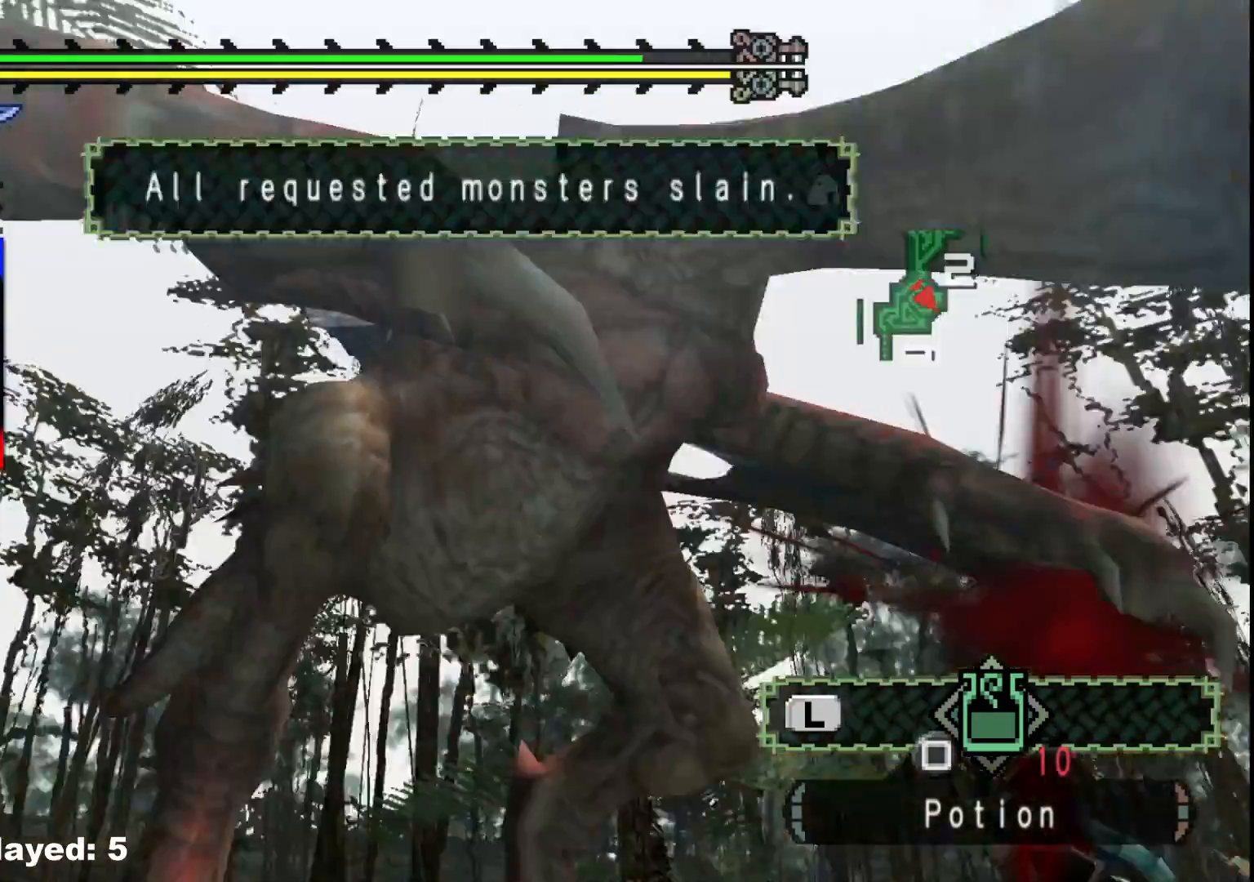
{"buttons": [], "left_stick": "center", "right_stick": "center", "events": [[17, "left_stick", "left"], [133, "Y", "up"], [233, "Y", "down"], [383, "Y", "up"], [433, "left_stick", "center"]]}
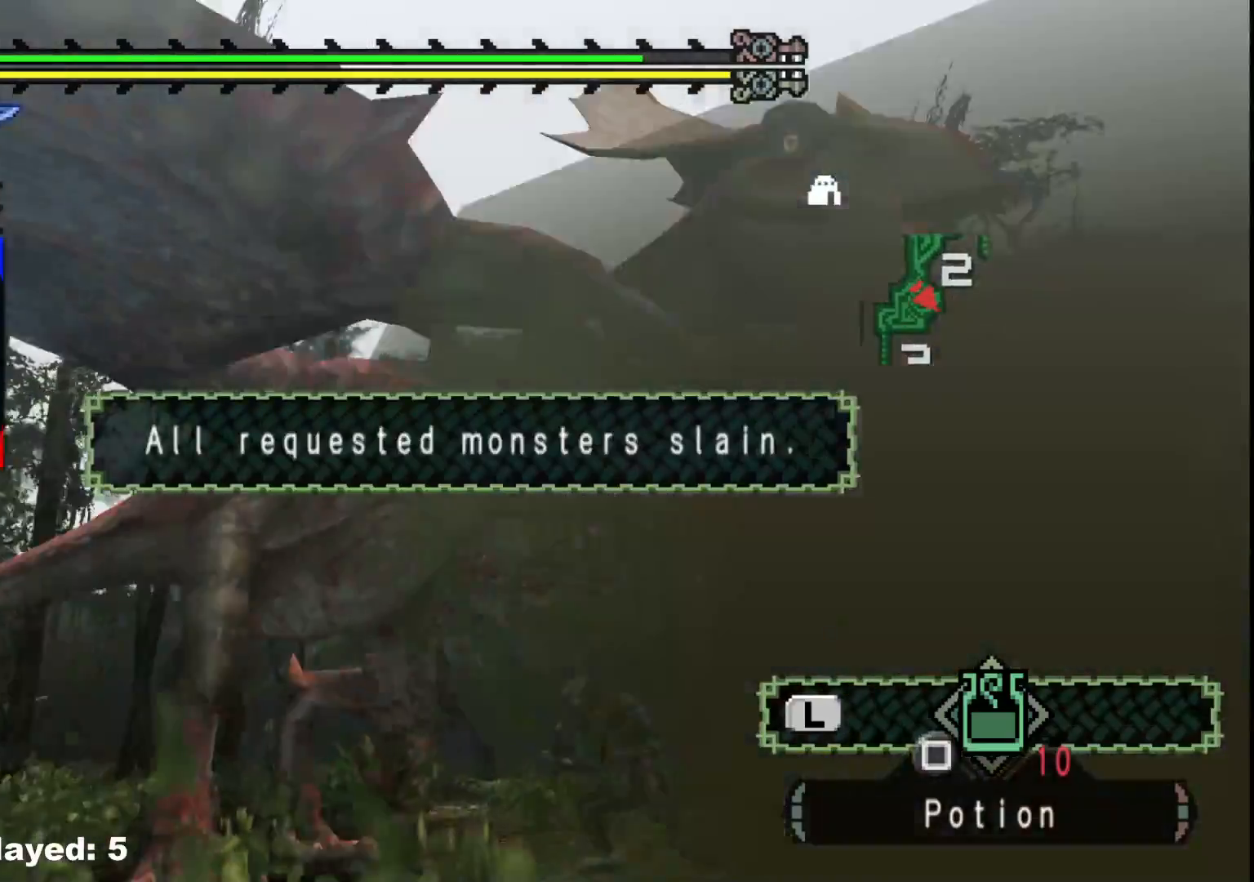
{"buttons": [], "left_stick": "left", "right_stick": "left", "events": [[100, "SELECT", "down"], [233, "SELECT", "up"], [350, "right_stick", "left"], [383, "left_stick", "left"]]}
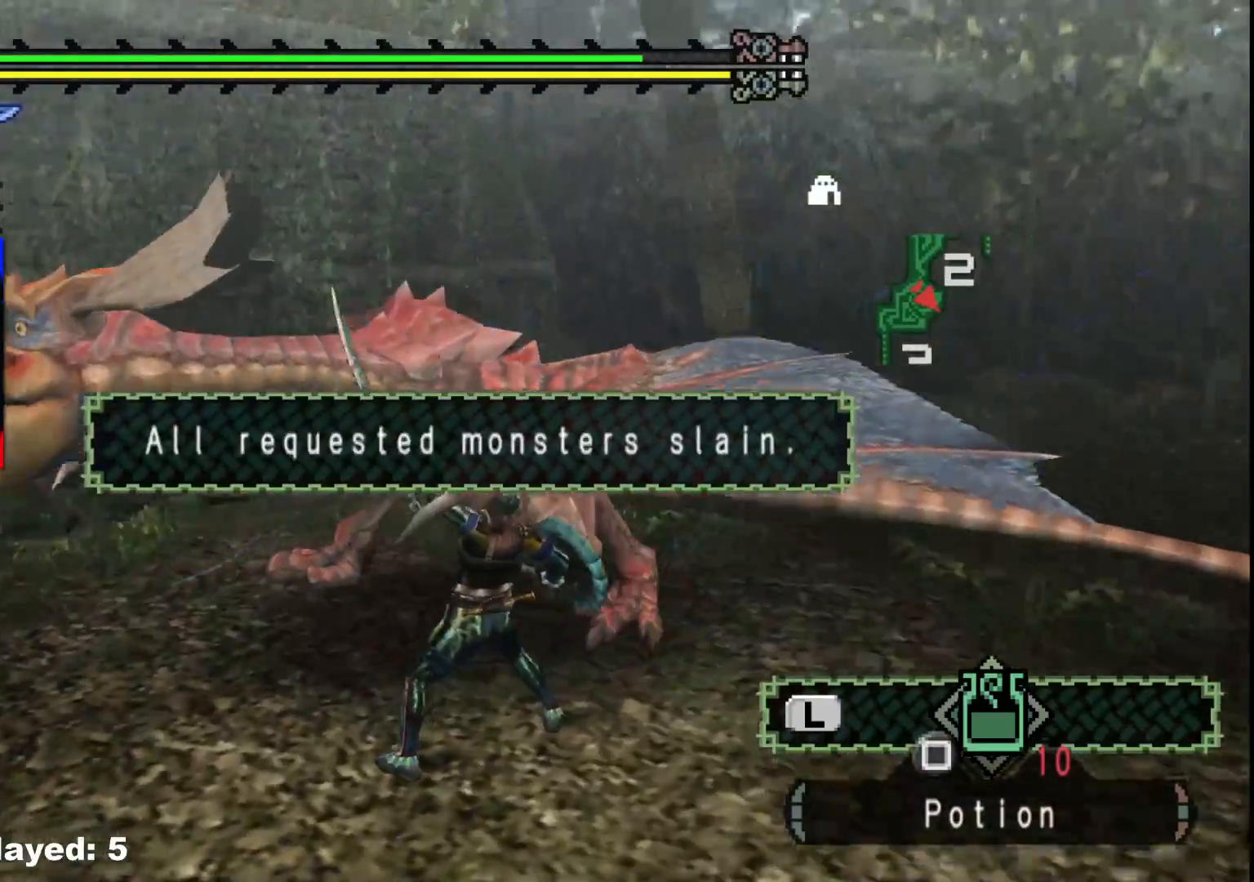
{"buttons": [], "left_stick": "up-left", "right_stick": "center", "events": [[467, "left_stick", "up-left"], [500, "right_stick", "center"]]}
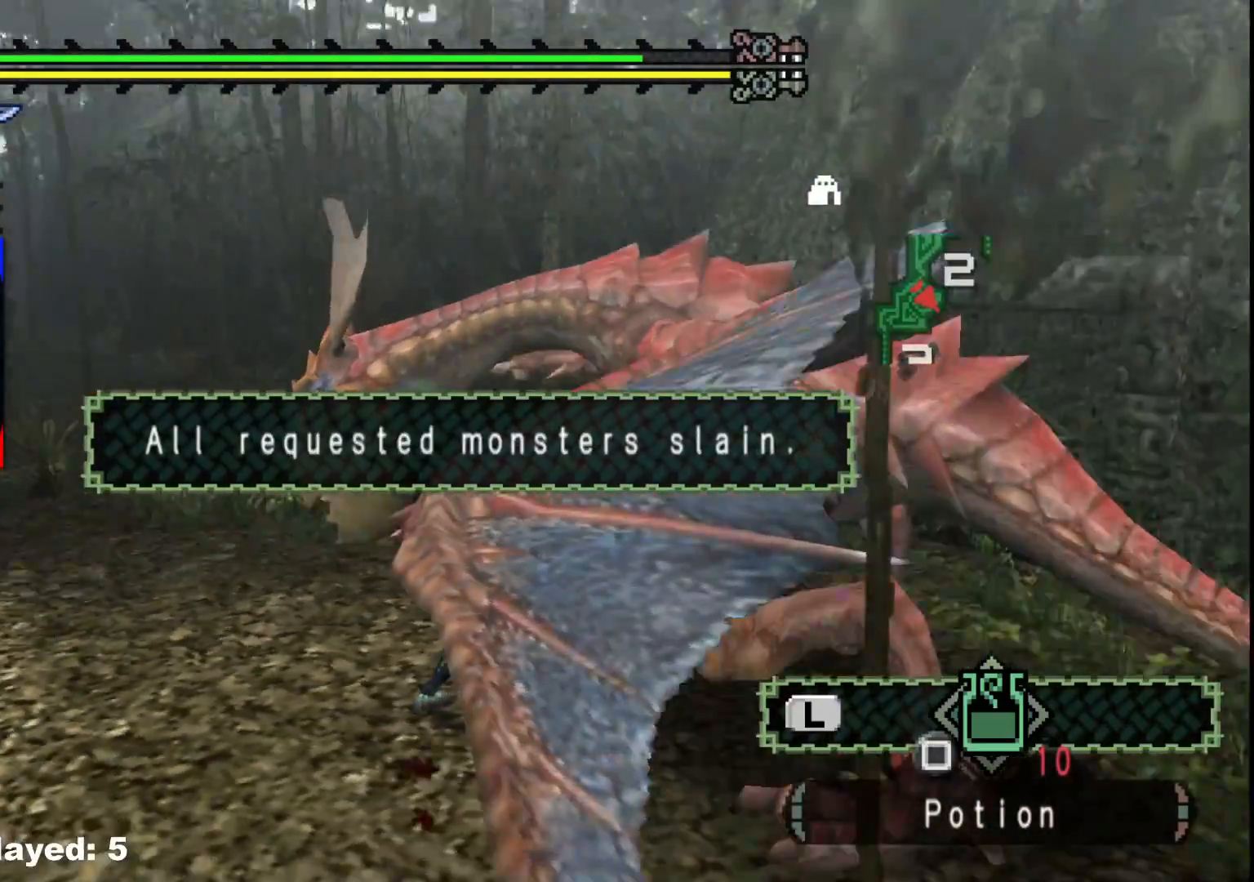
{"buttons": [], "left_stick": "up-left", "right_stick": "center", "events": [[183, "X", "down"], [267, "X", "up"], [350, "X", "down"], [450, "X", "up"]]}
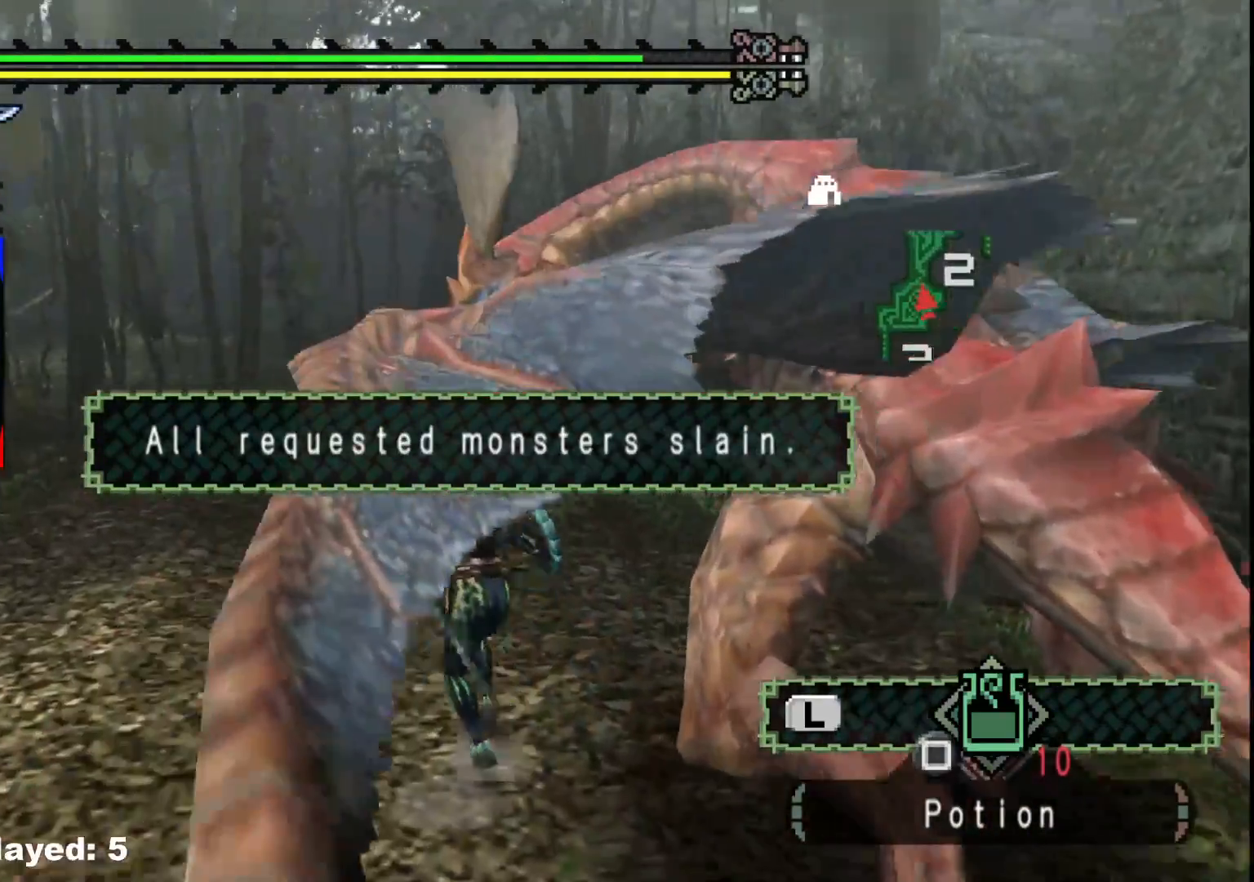
{"buttons": [], "left_stick": "up-left", "right_stick": "center", "events": [[33, "X", "down"], [117, "X", "up"]]}
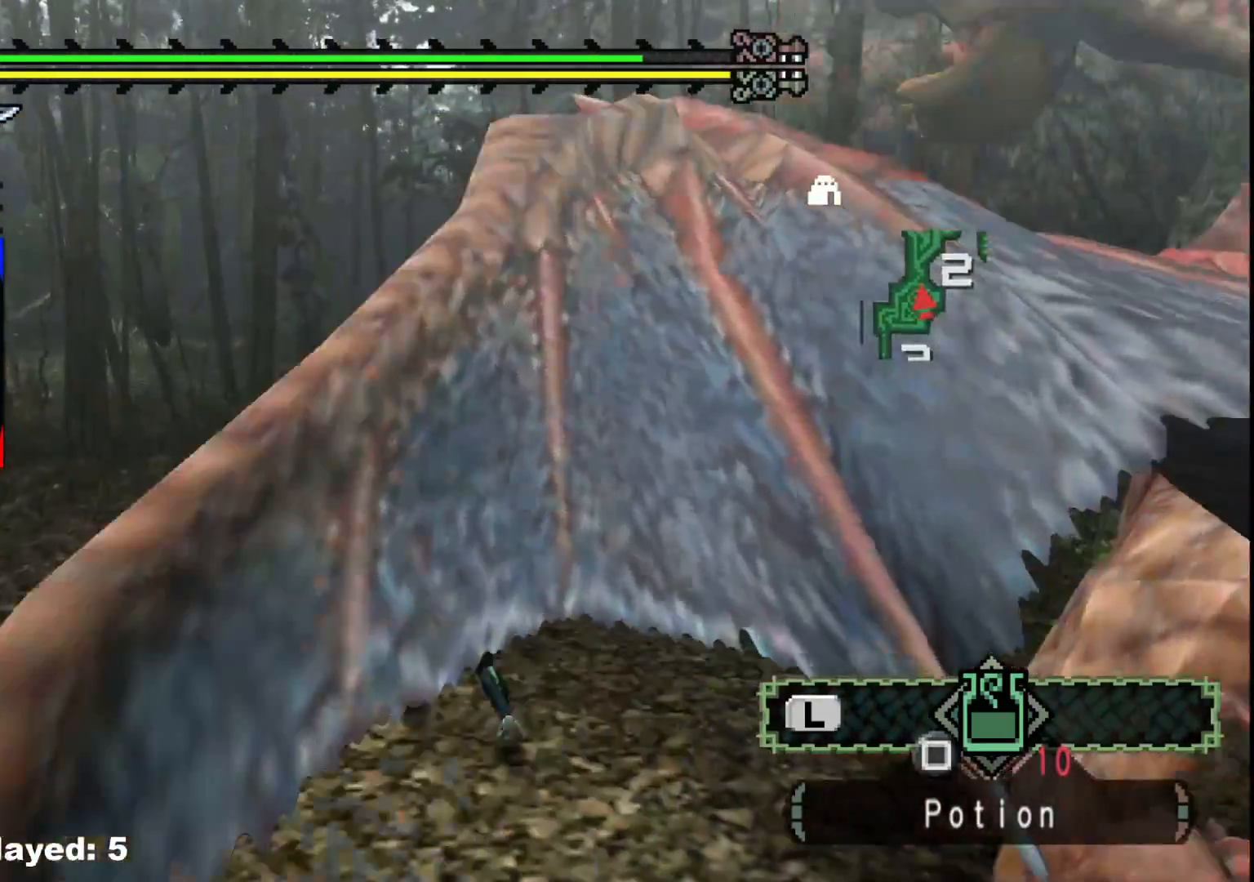
{"buttons": ["R1"], "left_stick": "up-left", "right_stick": "center", "events": [[33, "R1", "down"]]}
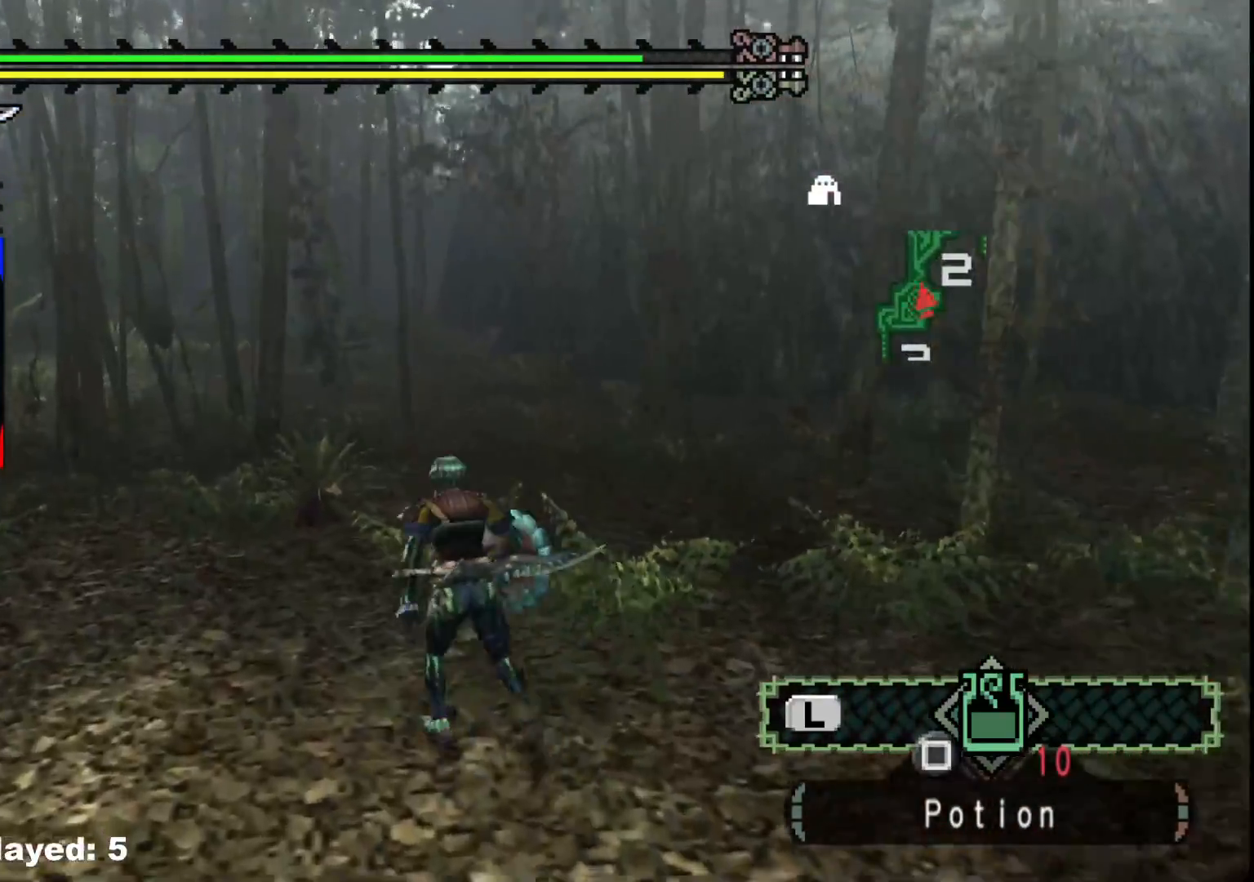
{"buttons": [], "left_stick": "up-left", "right_stick": "center", "events": [[33, "R1", "up"], [233, "R1", "down"], [333, "R1", "up"]]}
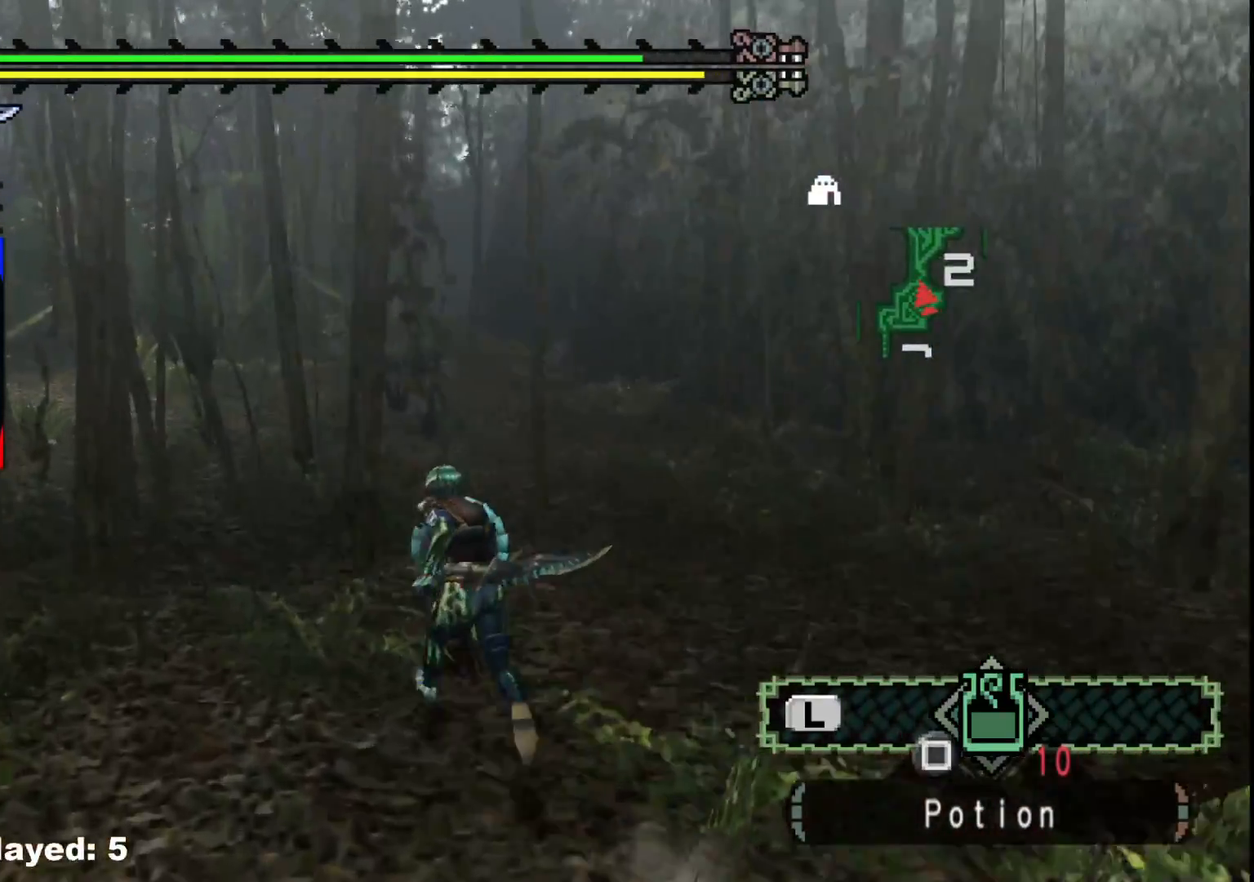
{"buttons": [], "left_stick": "up-left", "right_stick": "center"}
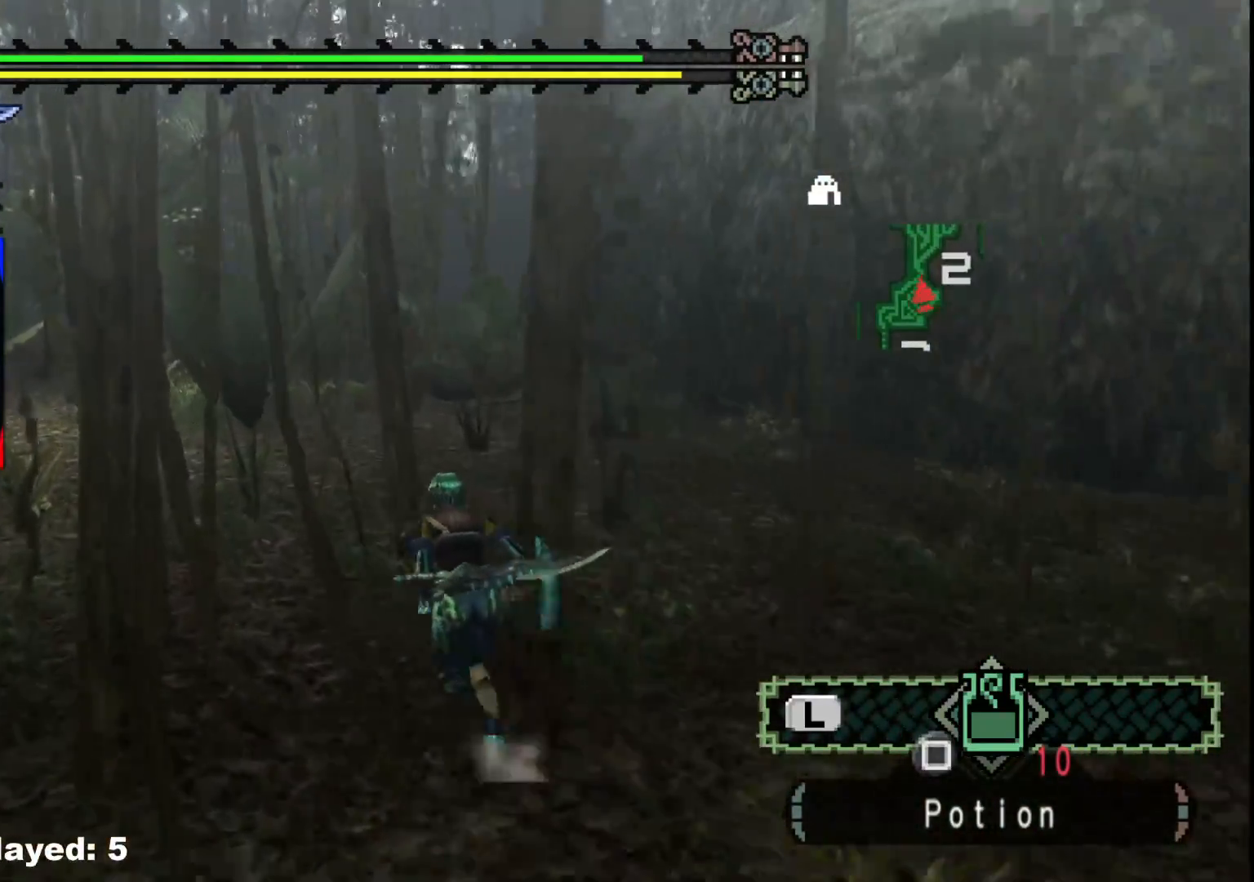
{"buttons": [], "left_stick": "up-left", "right_stick": "center"}
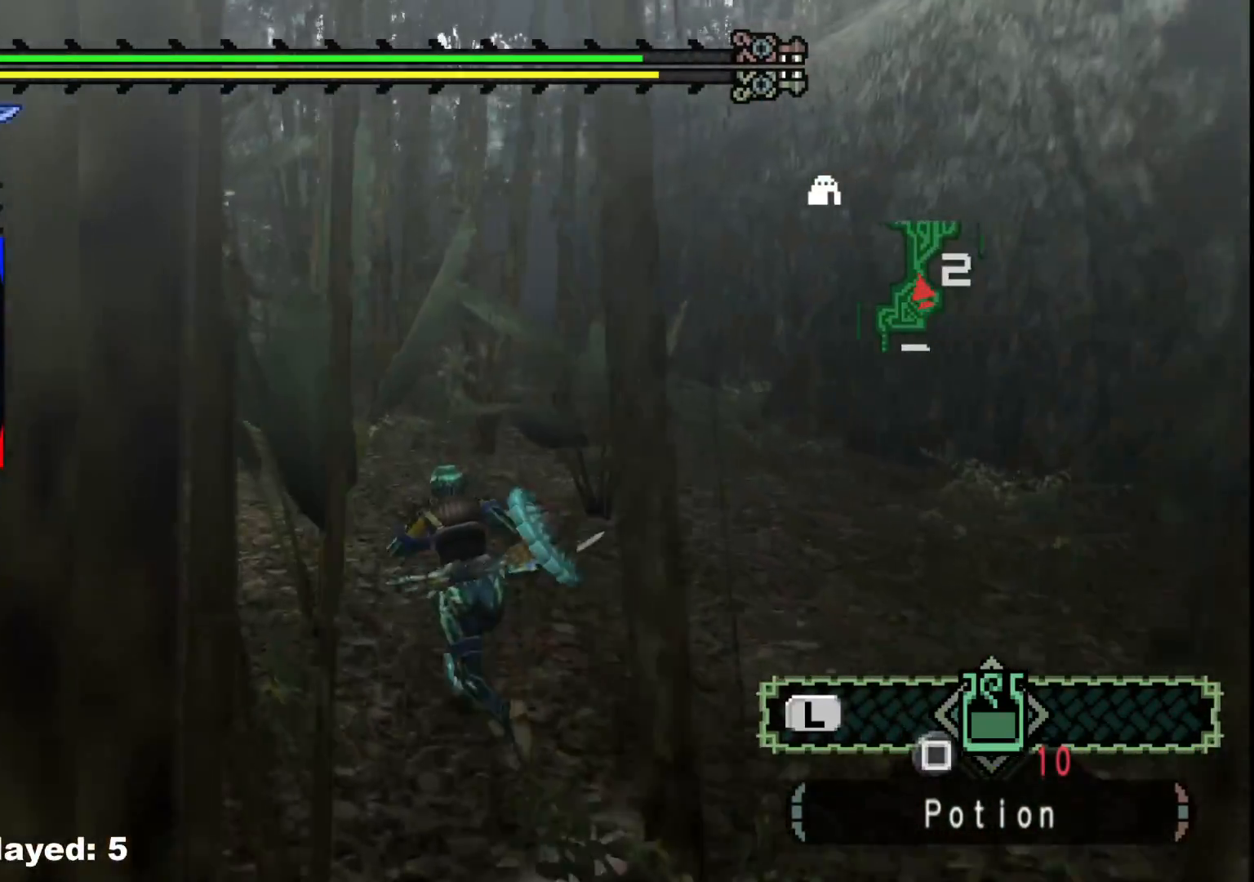
{"buttons": ["R1"], "left_stick": "up-left", "right_stick": "center", "events": [[100, "R1", "down"]]}
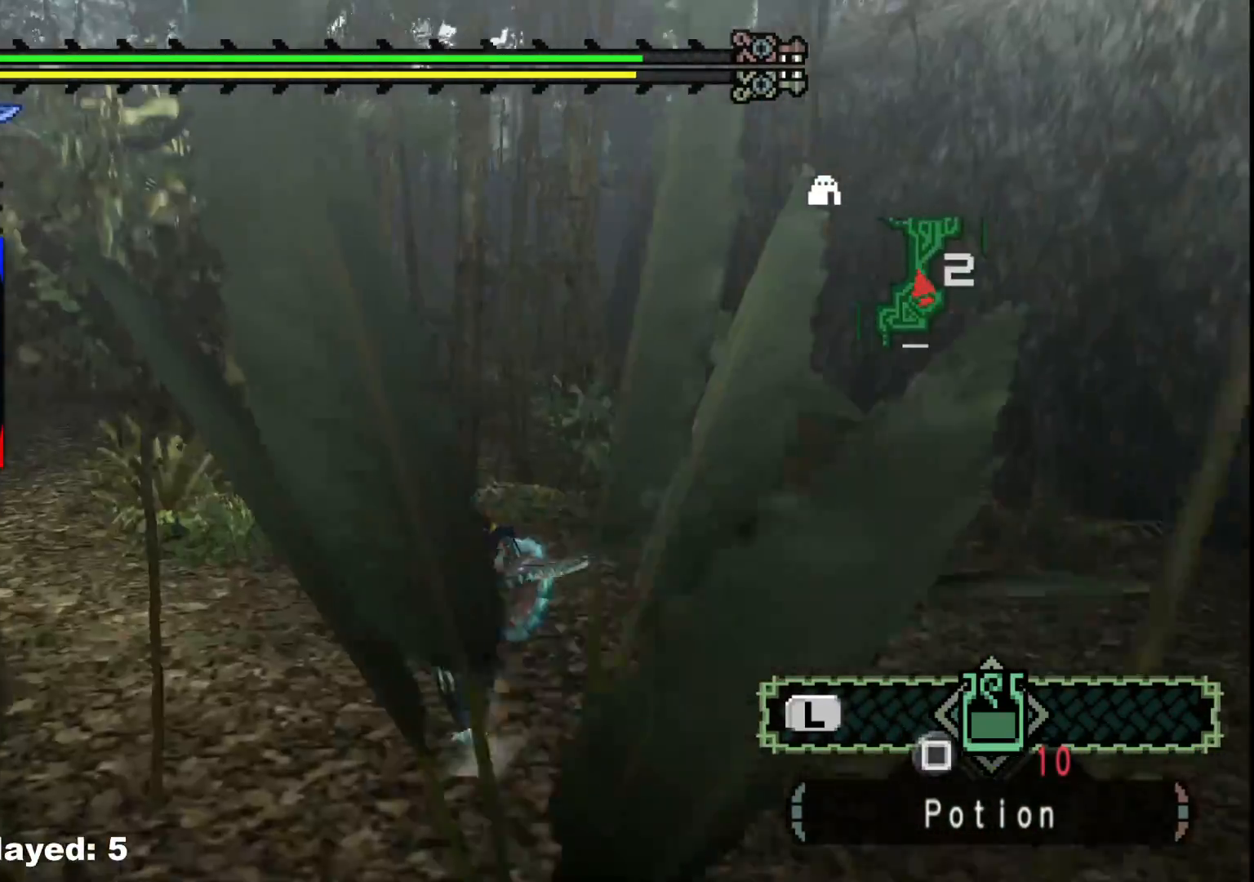
{"buttons": ["R1"], "left_stick": "up-left", "right_stick": "center", "events": []}
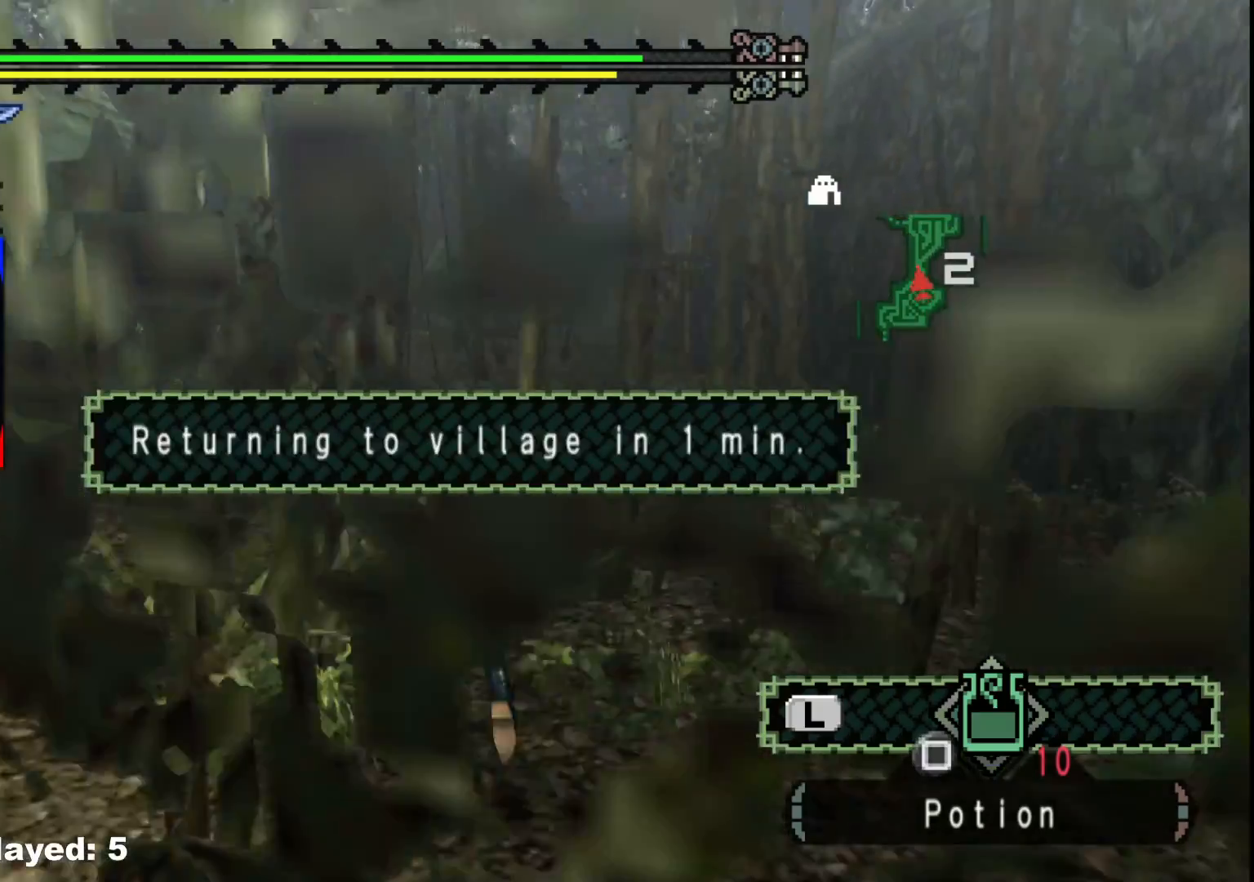
{"buttons": ["R1"], "left_stick": "up", "right_stick": "center"}